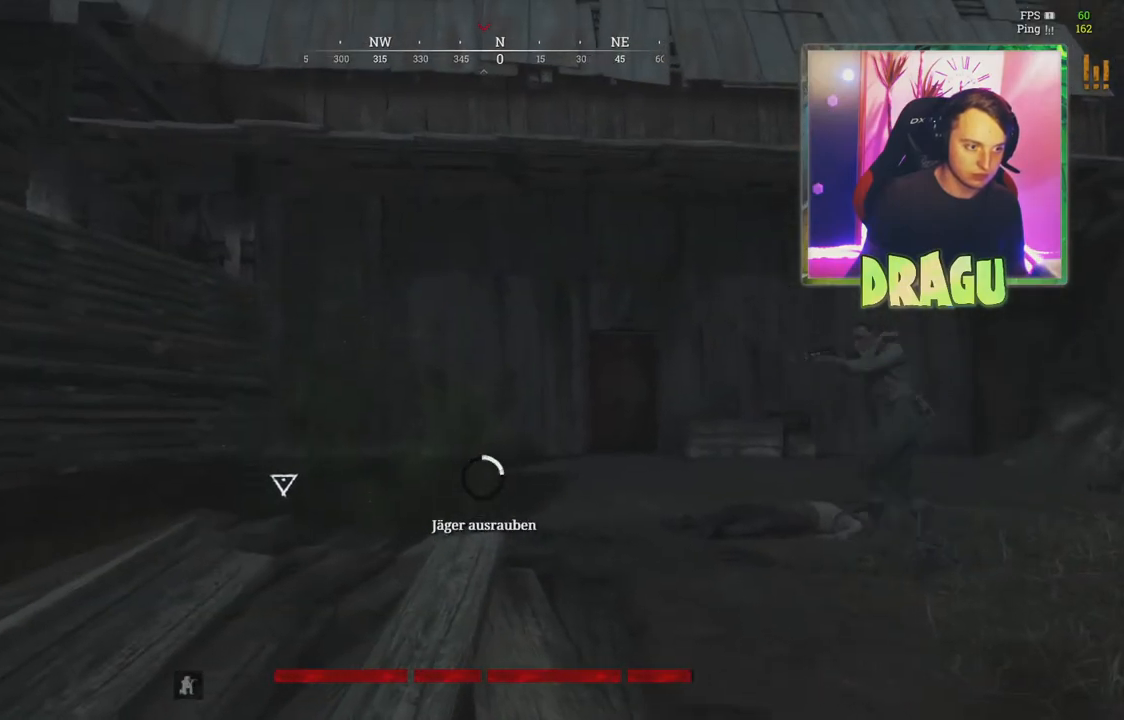
Gameplay with keyboard and mouse; each line is a JSON object with the keys and mouse buttons held at the frame after it. "events" lists presses ("down") and releases ("up") of "1", "2", "3", "4", "5", "a", "c", "ctrl", "d", "e", "f", "q", "r", "s", "shift", "tab", "v", "w", "x", "z", "mouse_left", "mouse_wheel", "mouse_right", "mouse_mb4" and "mouse_mb5" between this image and that frame as [ms after this image, input, new state], when the widget could be followed in between. "mouse_left", "mouse_wheel", "mouse_right", "mouse_mb4", "mouse_mb5" = the "left", "wheel", "right", "mb4", "mb5" buttons of the "mouse" list. No other keys are recorded. "wheel" means that the mouse wheel is clicked or scrolled. Mouse movement is not recorded.
{"keys": ["f"], "mouse": [], "events": []}
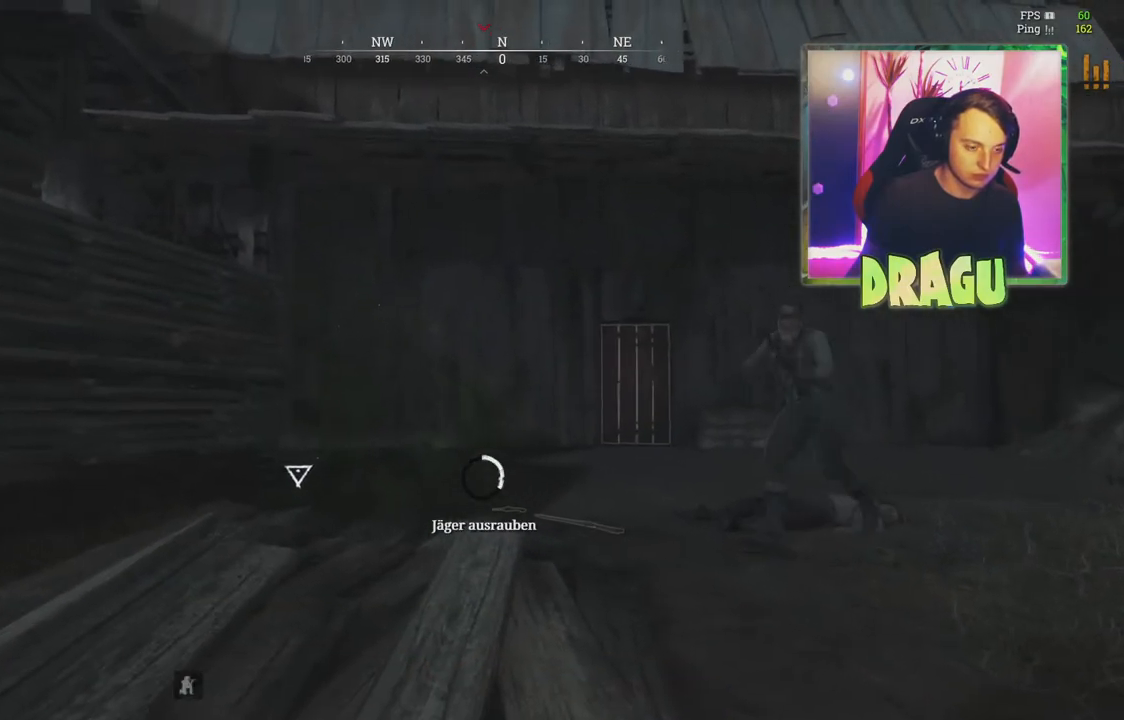
{"keys": ["f"], "mouse": [], "events": []}
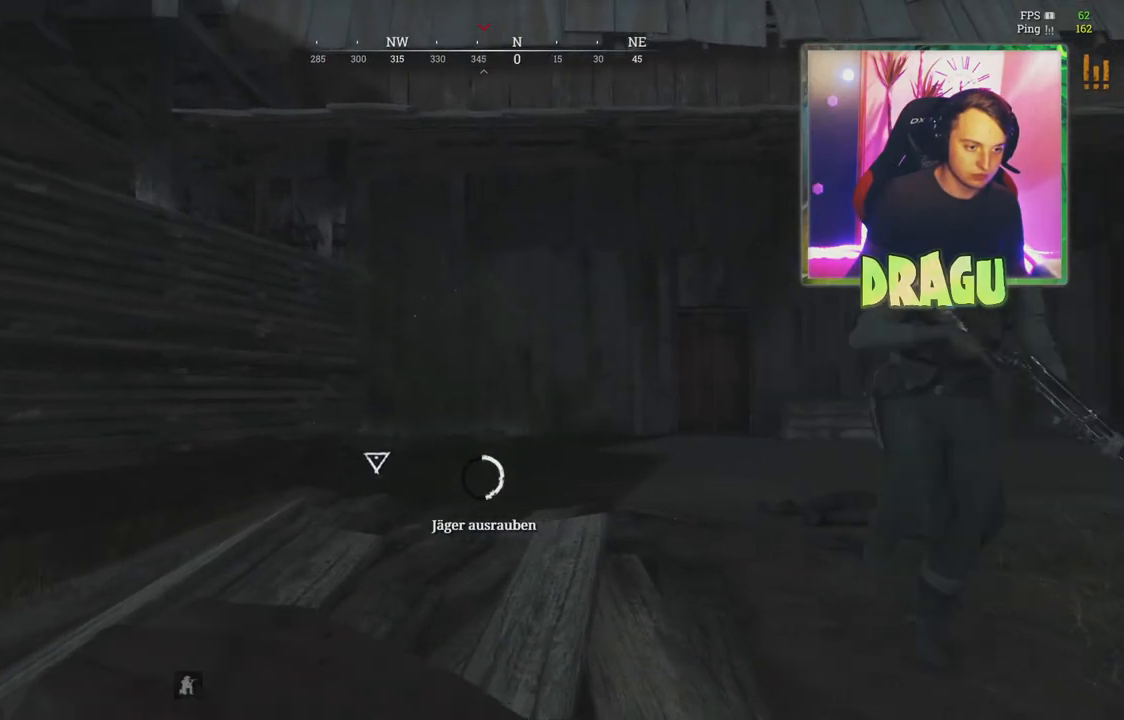
{"keys": ["f"], "mouse": [], "events": []}
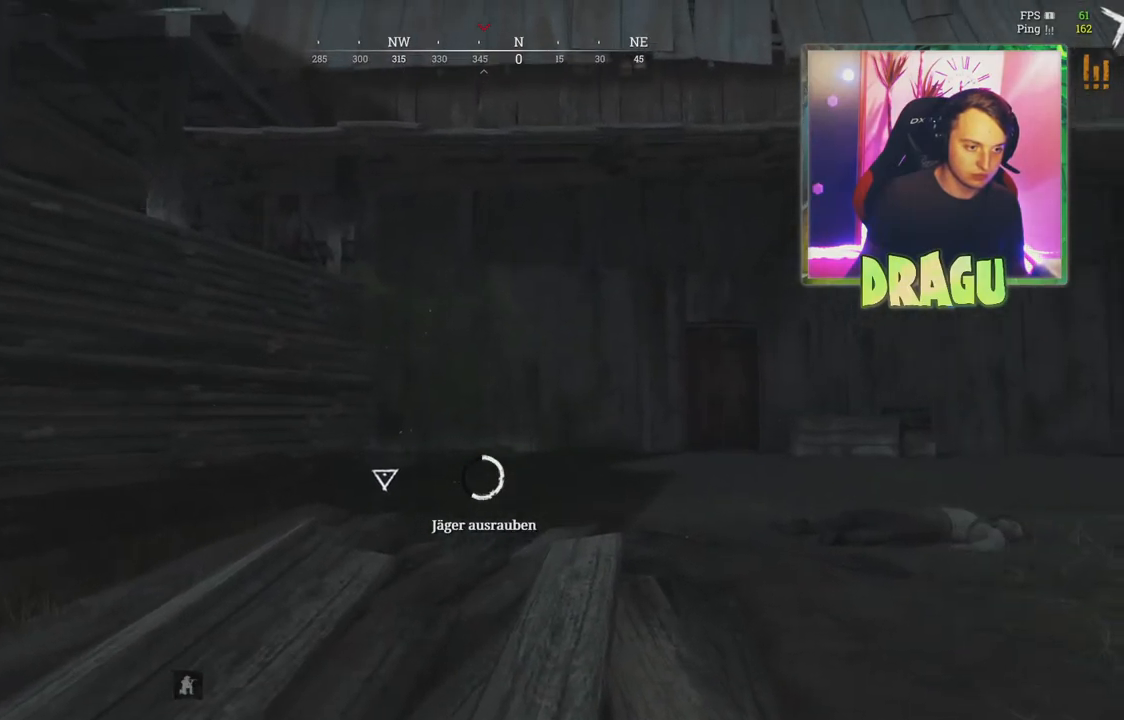
{"keys": ["f"], "mouse": [], "events": []}
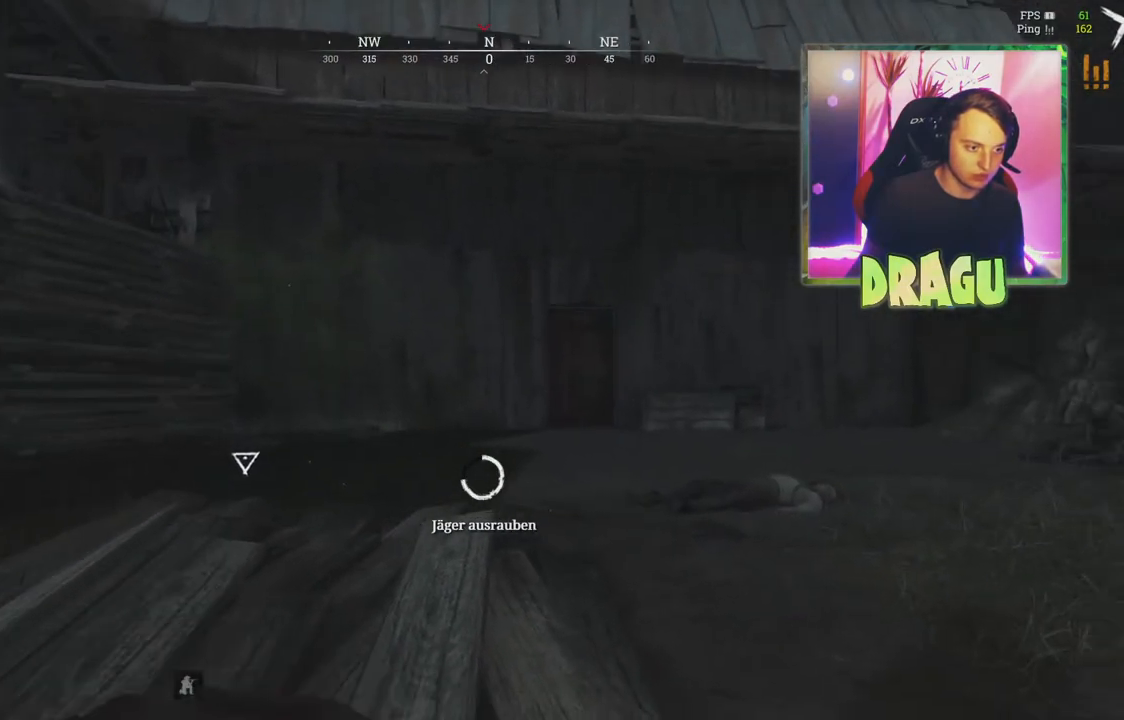
{"keys": ["f"], "mouse": [], "events": []}
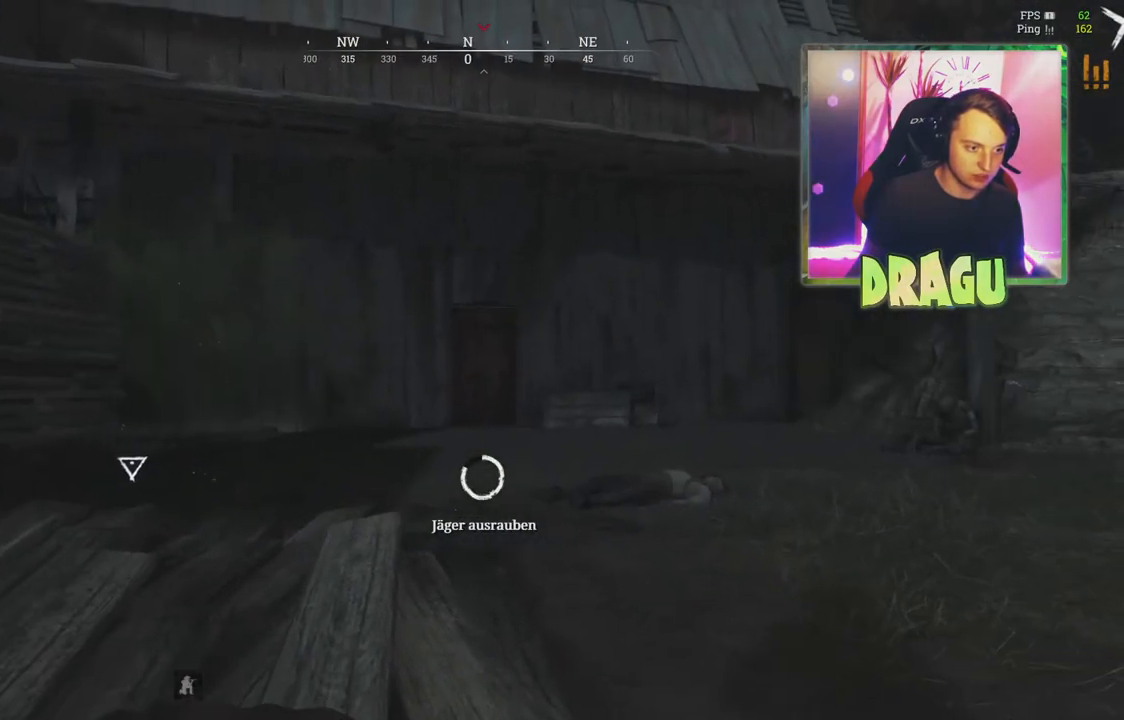
{"keys": ["f"], "mouse": [], "events": []}
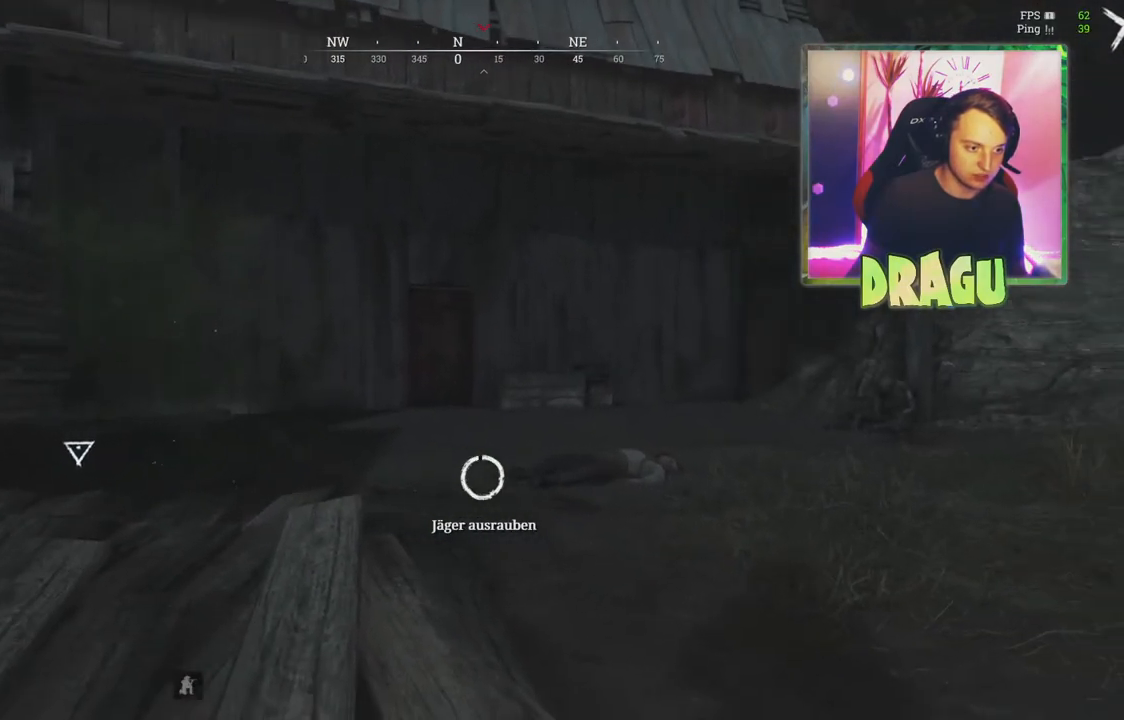
{"keys": ["f"], "mouse": [], "events": []}
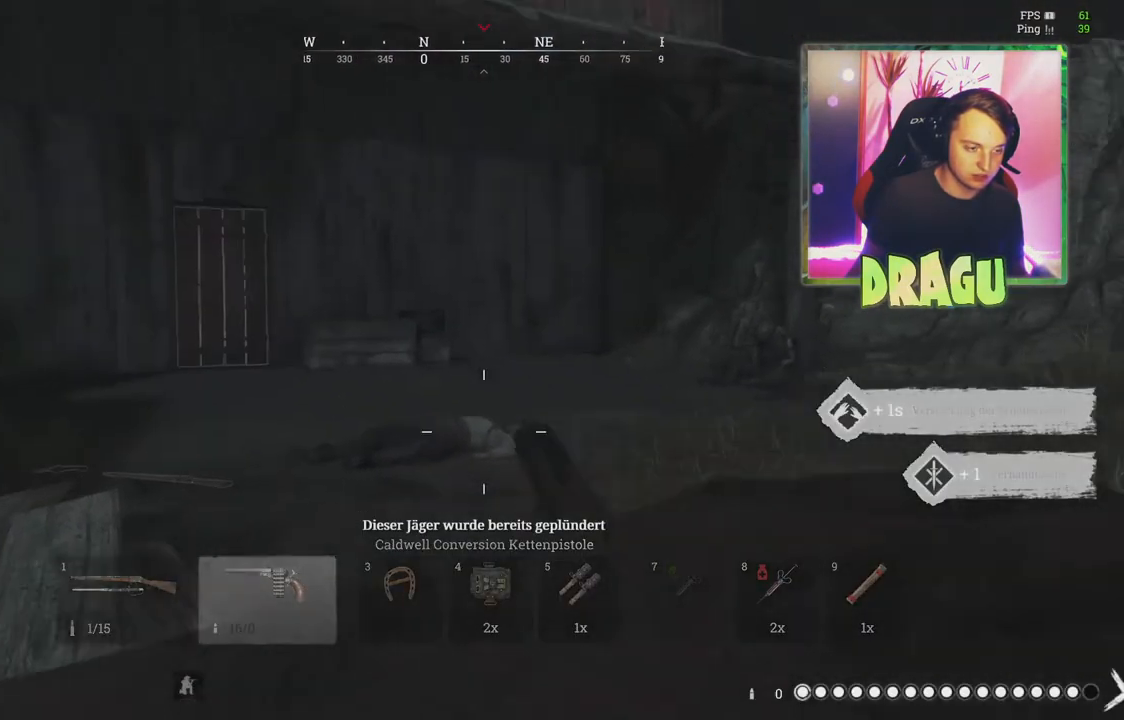
{"keys": ["shift", "w"], "mouse": [], "events": [[183, "w", "down"], [200, "shift", "down"], [233, "f", "up"]]}
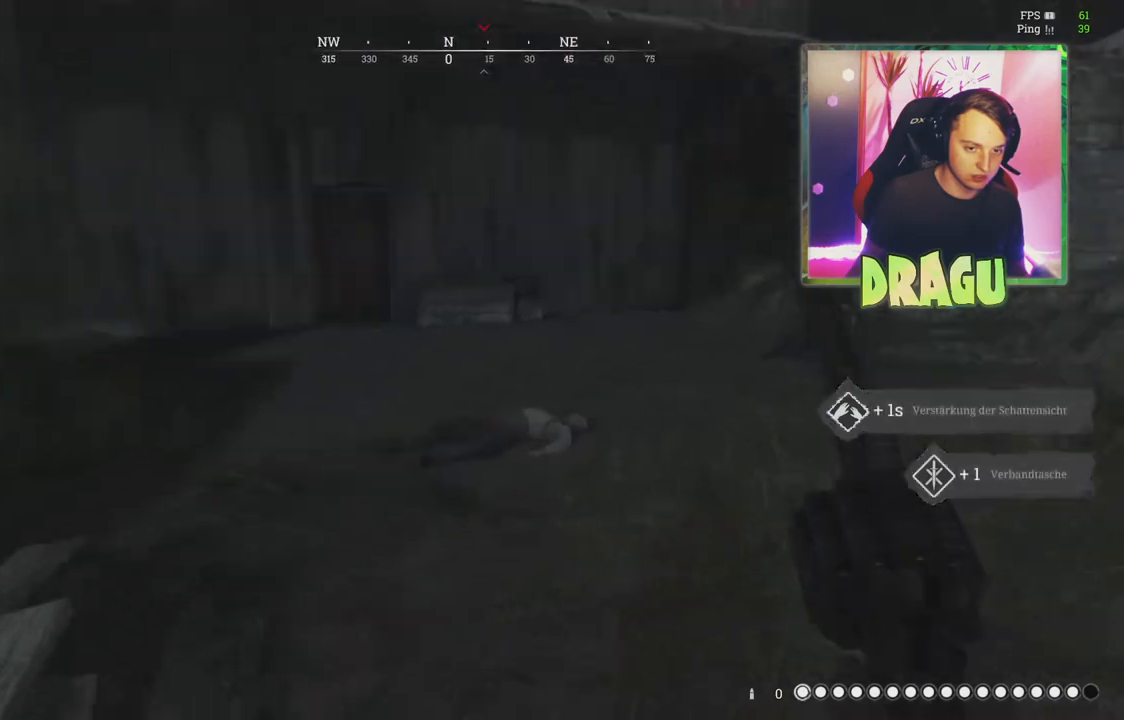
{"keys": ["w"], "mouse": [], "events": [[234, "shift", "up"], [250, "d", "down"], [501, "d", "up"]]}
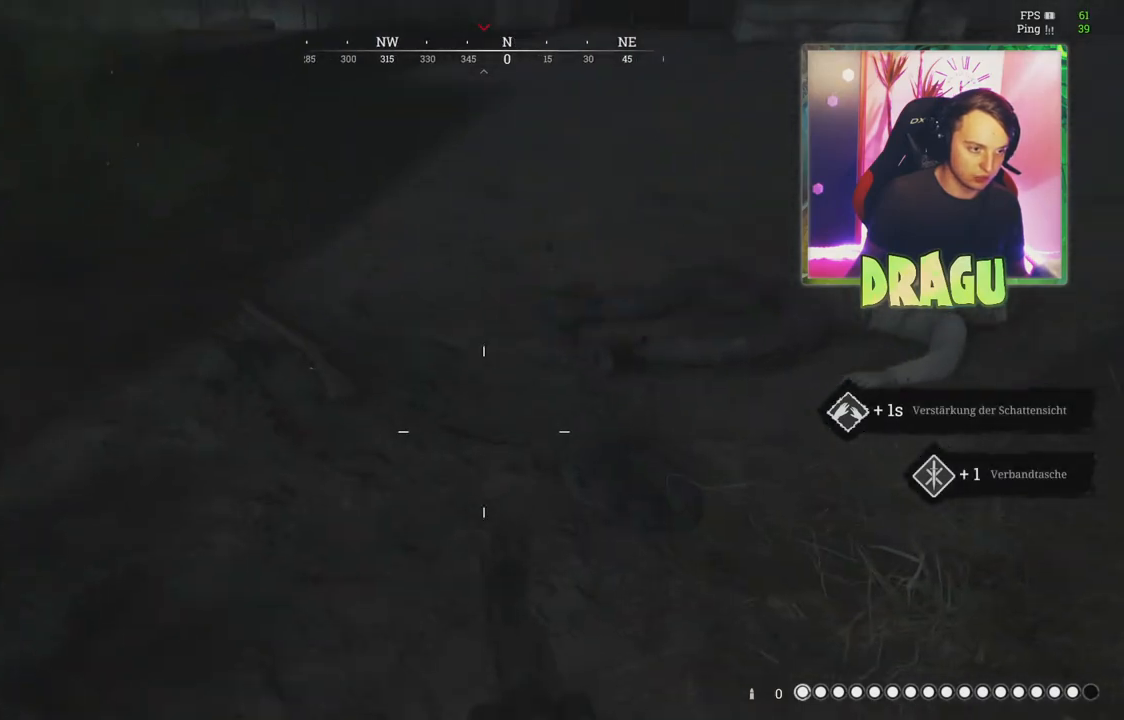
{"keys": ["ctrl", "w"], "mouse": [], "events": [[483, "ctrl", "down"]]}
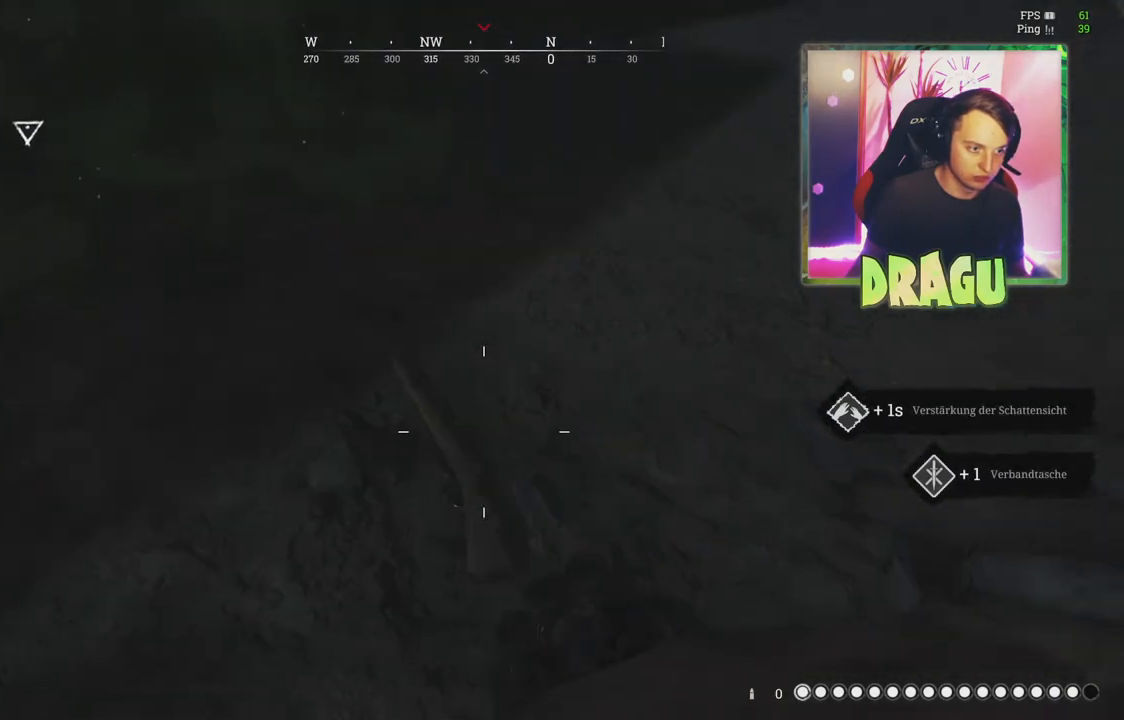
{"keys": ["w"], "mouse": [], "events": [[167, "ctrl", "up"]]}
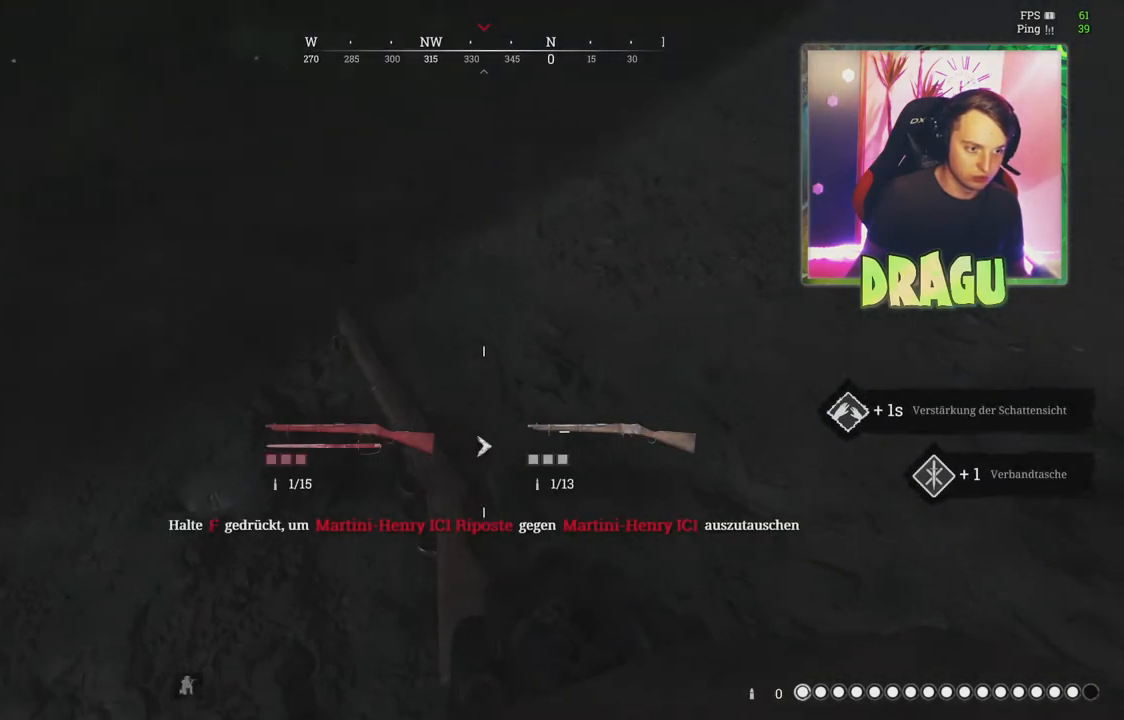
{"keys": ["a"], "mouse": [], "events": [[150, "d", "down"], [216, "w", "up"], [333, "d", "up"], [350, "a", "down"]]}
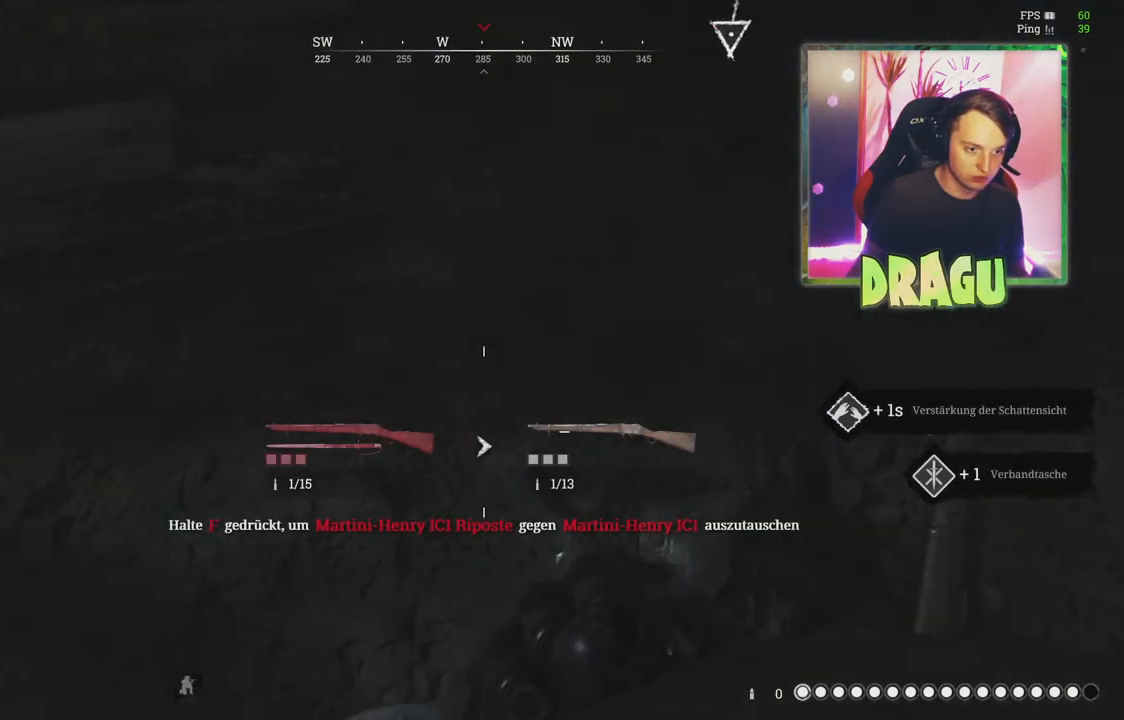
{"keys": ["1", "d"], "mouse": [], "events": [[167, "s", "down"], [200, "a", "up"], [267, "d", "down"], [350, "1", "down"], [384, "s", "up"]]}
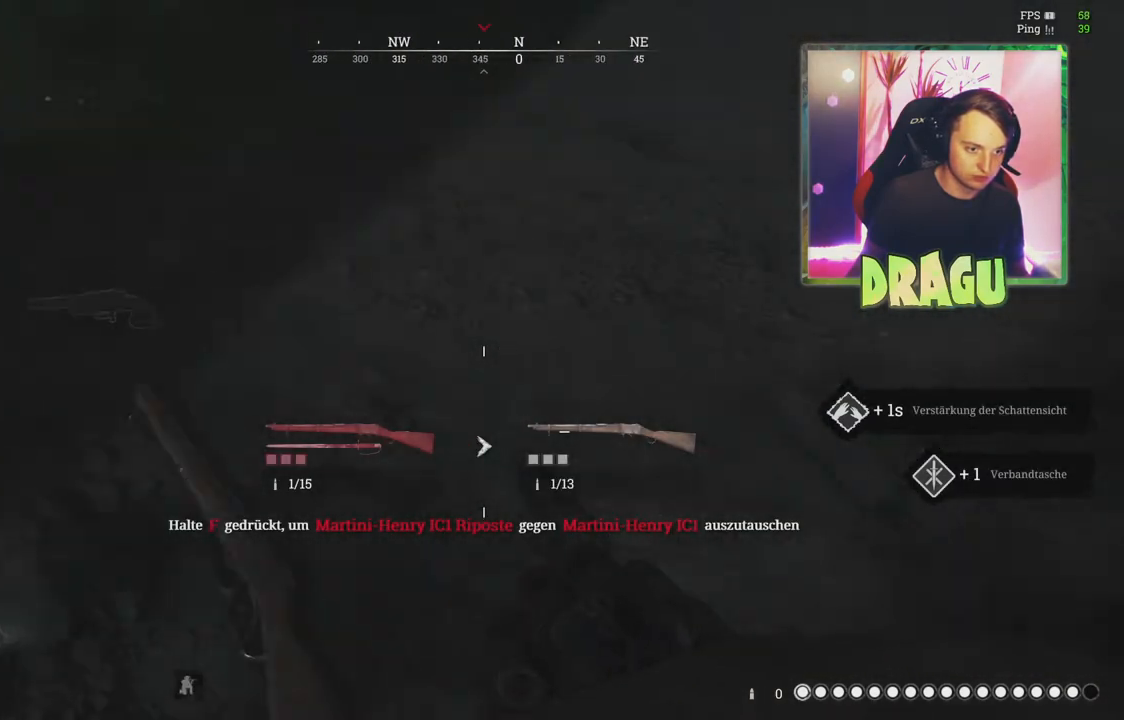
{"keys": ["w"], "mouse": [], "events": [[33, "1", "up"], [300, "d", "up"], [300, "w", "down"]]}
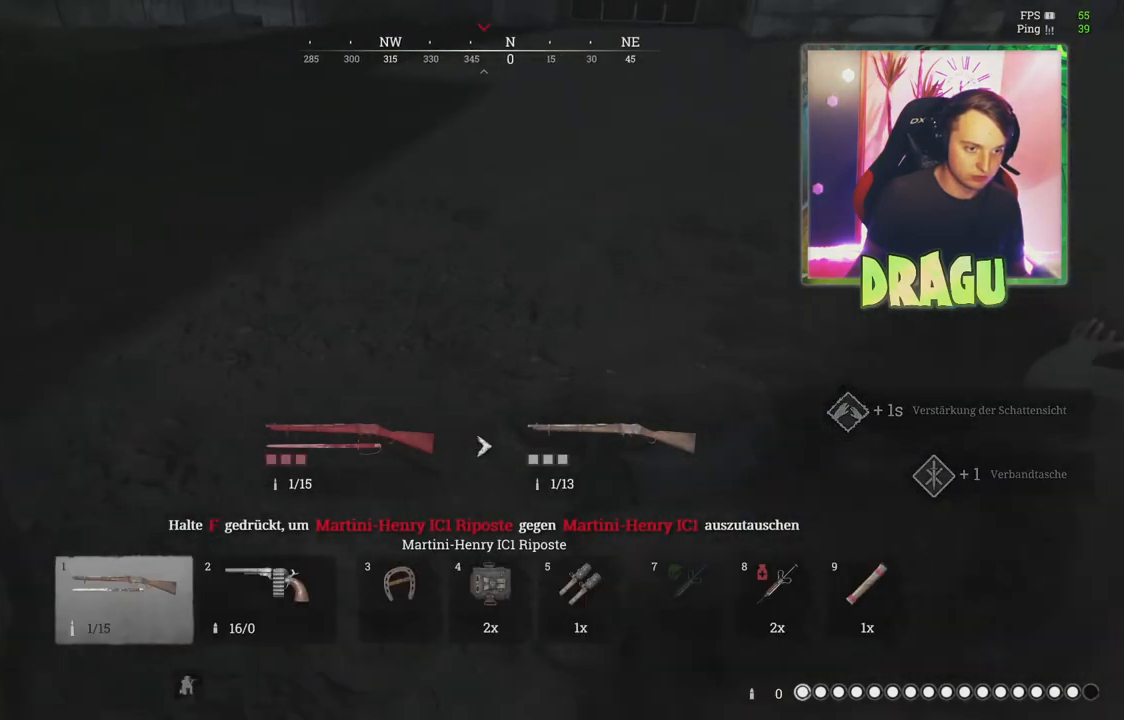
{"keys": [], "mouse": [], "events": [[367, "w", "up"]]}
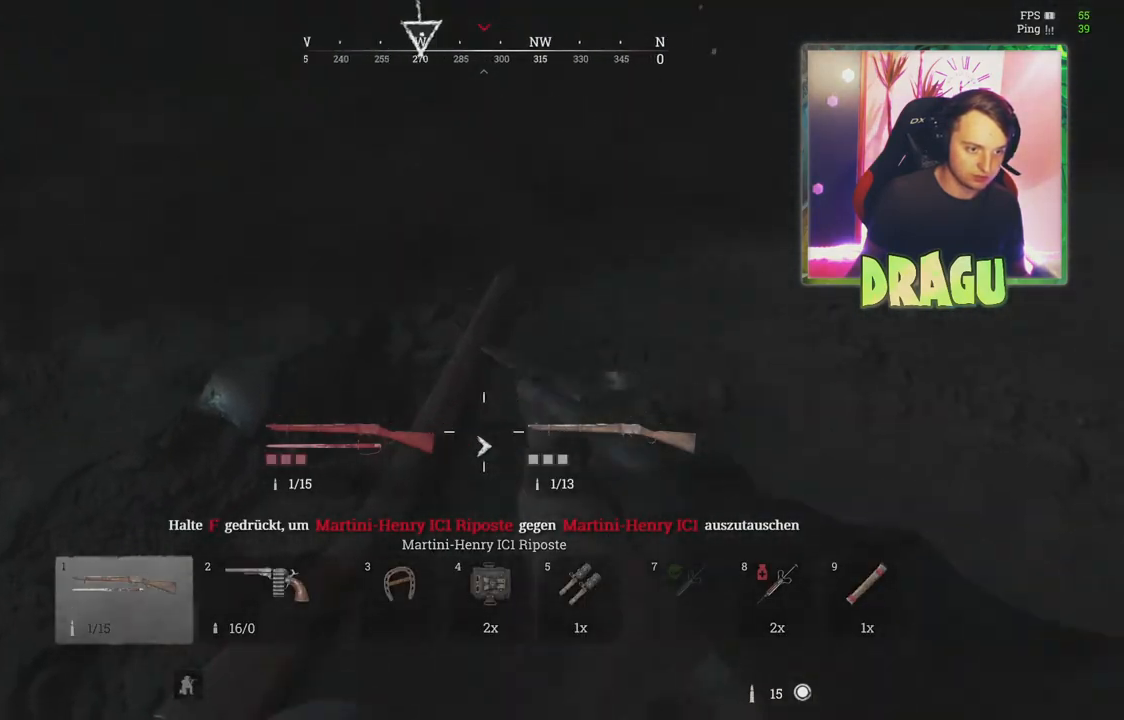
{"keys": ["f"], "mouse": [], "events": [[300, "f", "down"]]}
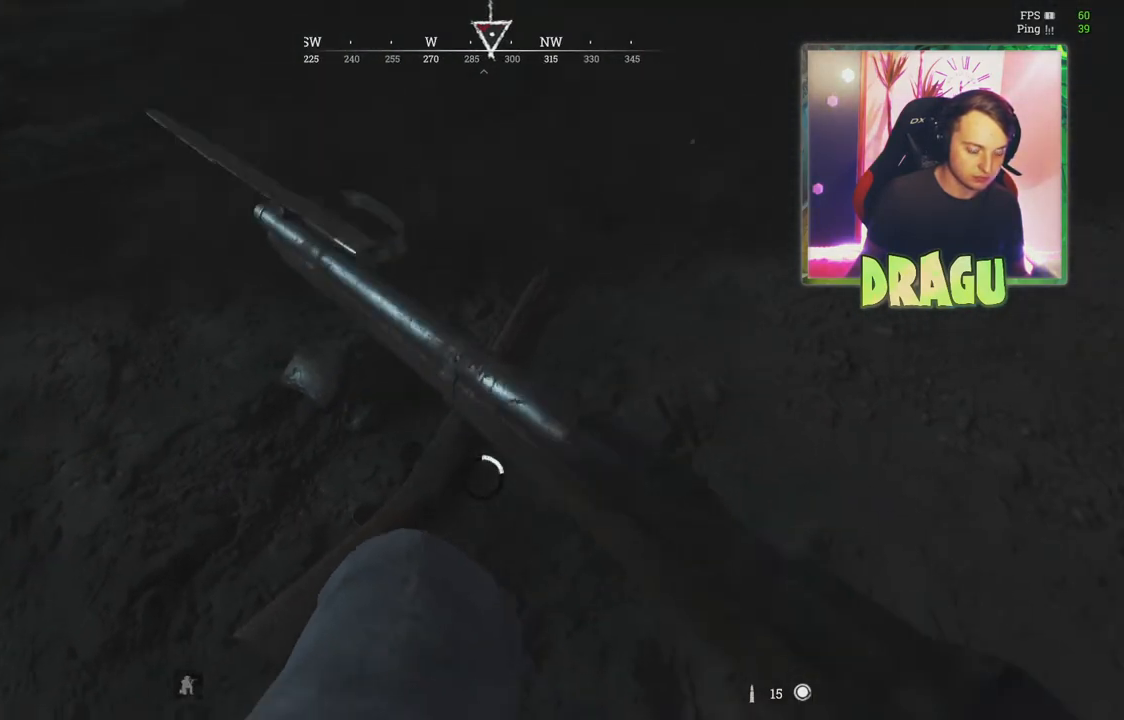
{"keys": ["f", "s"], "mouse": [], "events": [[151, "s", "down"]]}
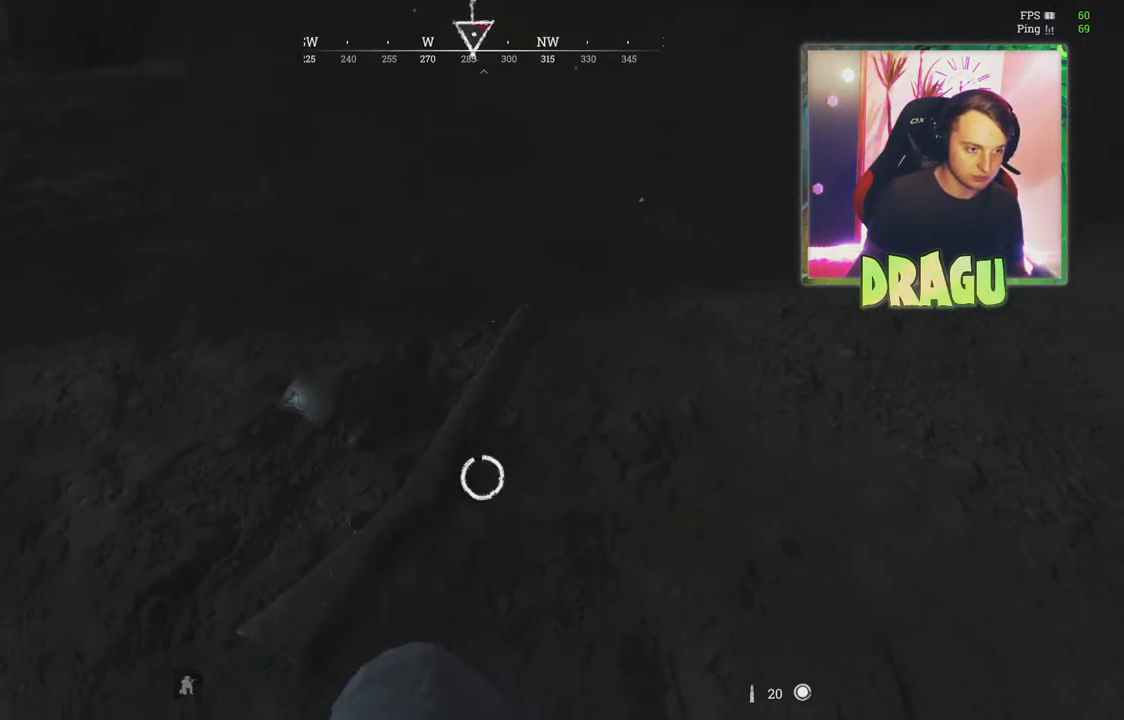
{"keys": [], "mouse": [], "events": [[167, "a", "down"], [350, "s", "up"], [384, "a", "up"], [384, "f", "up"]]}
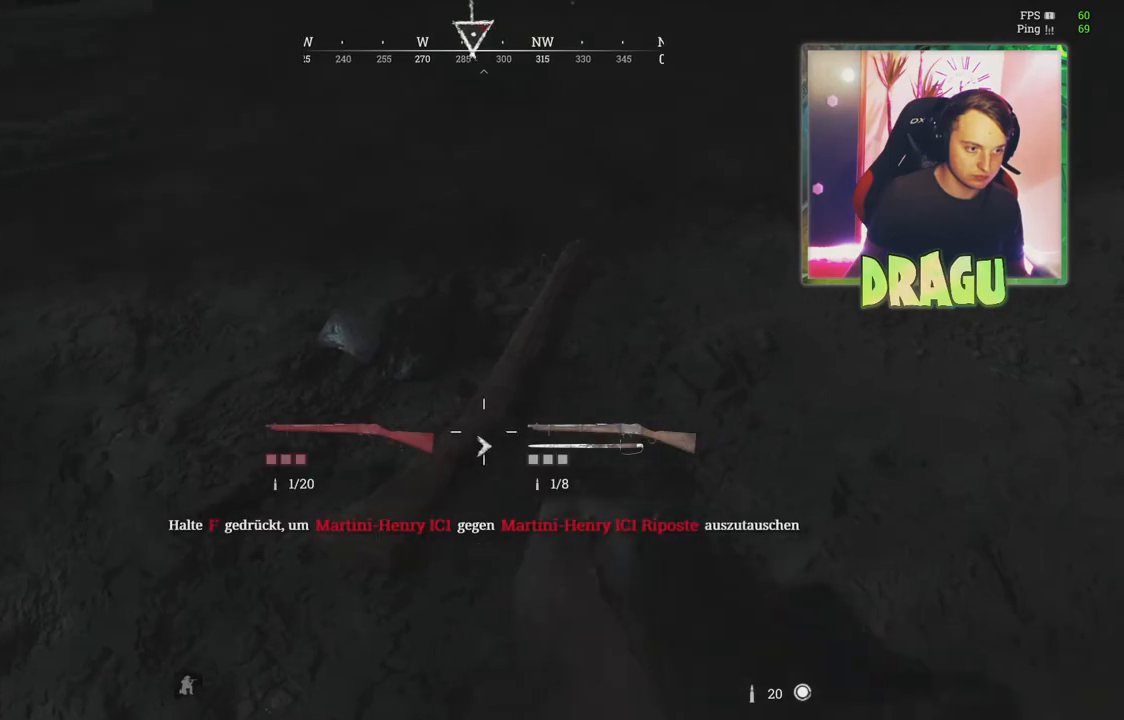
{"keys": ["f"], "mouse": [], "events": [[351, "f", "down"]]}
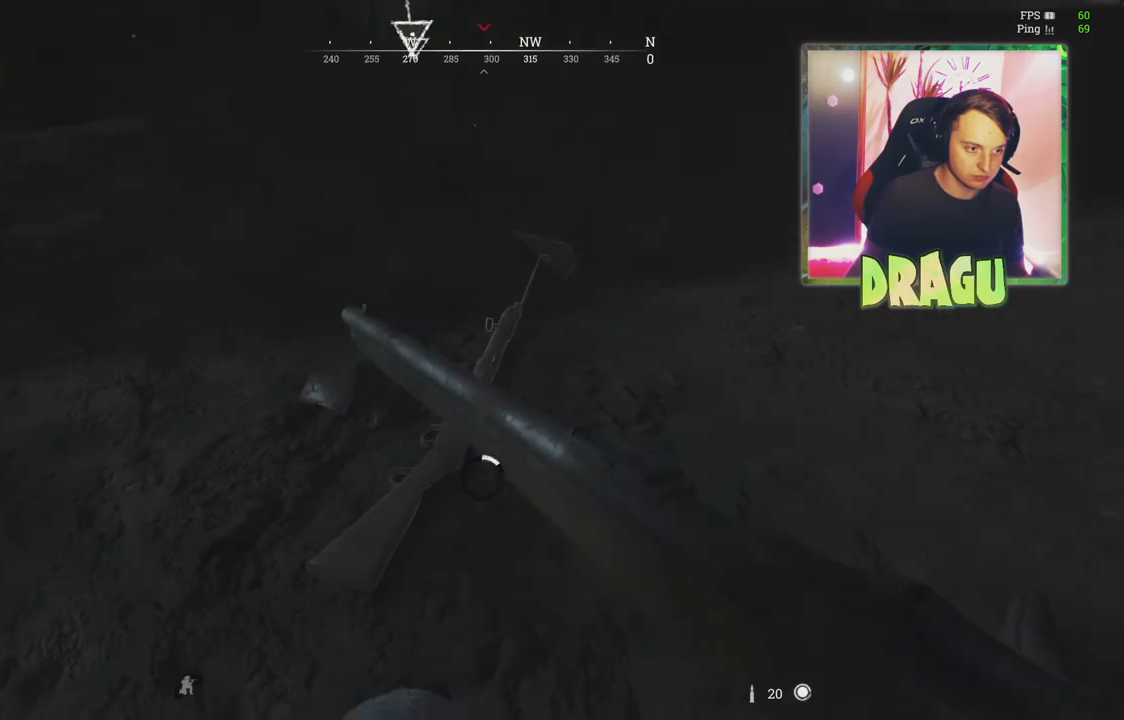
{"keys": ["f"], "mouse": [], "events": []}
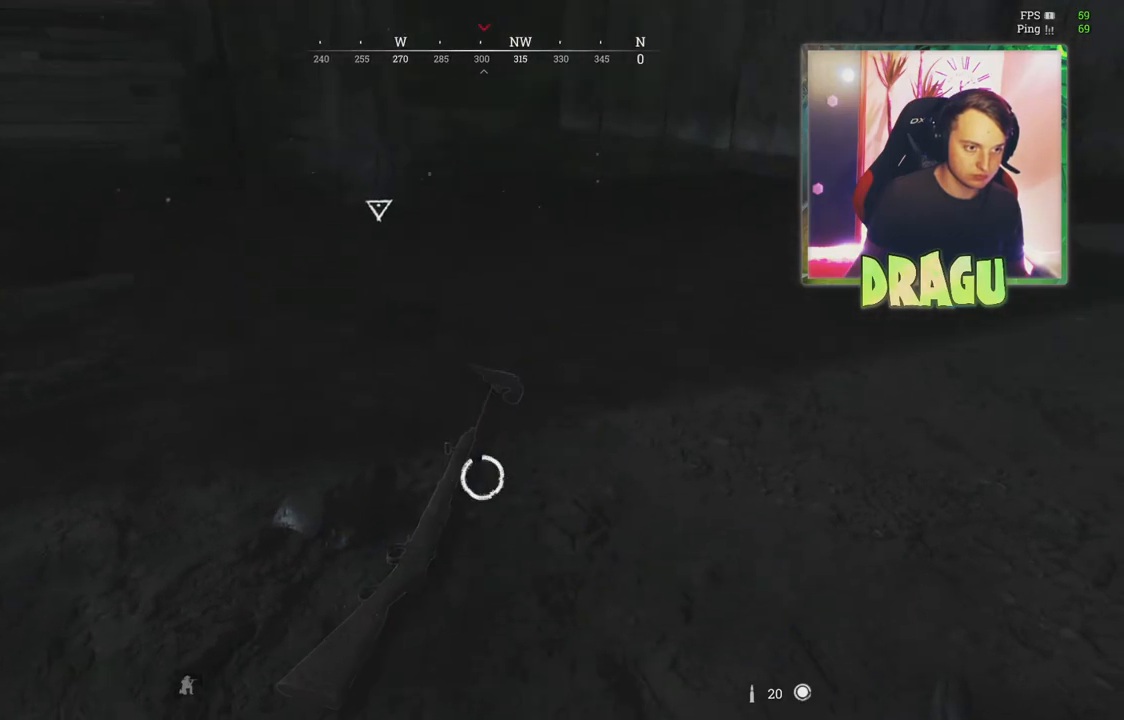
{"keys": ["w"], "mouse": [], "events": [[384, "f", "up"], [417, "w", "down"]]}
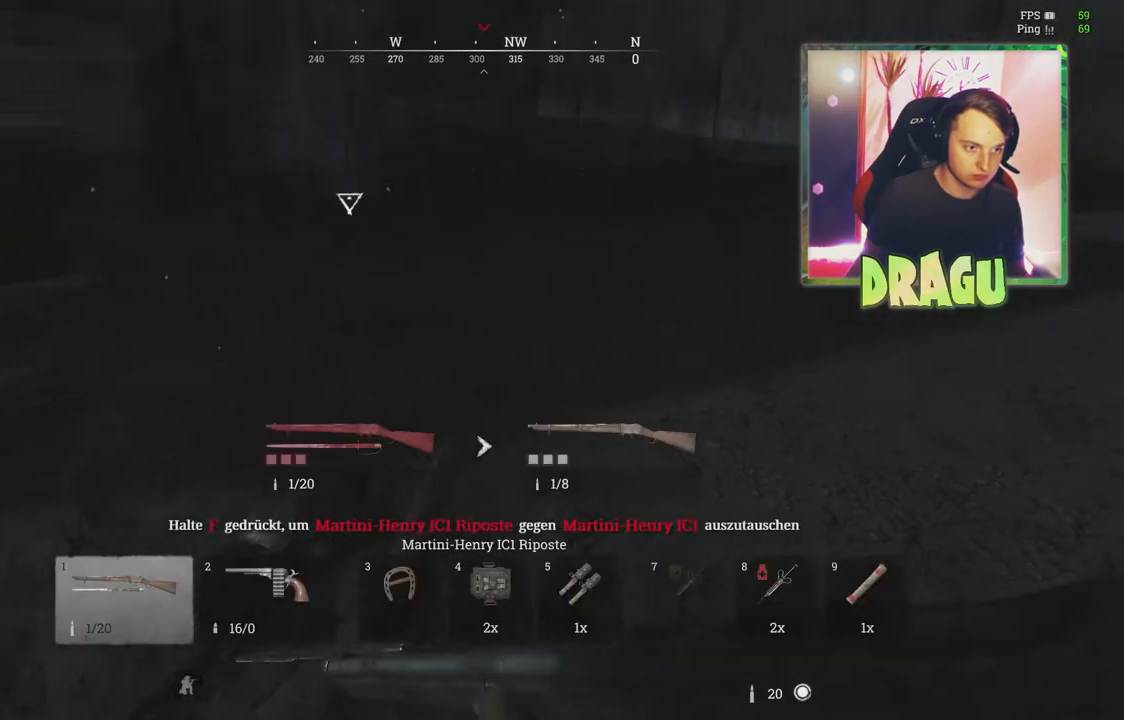
{"keys": ["ctrl", "w"], "mouse": [], "events": [[150, "shift", "down"], [284, "shift", "up"], [434, "ctrl", "down"]]}
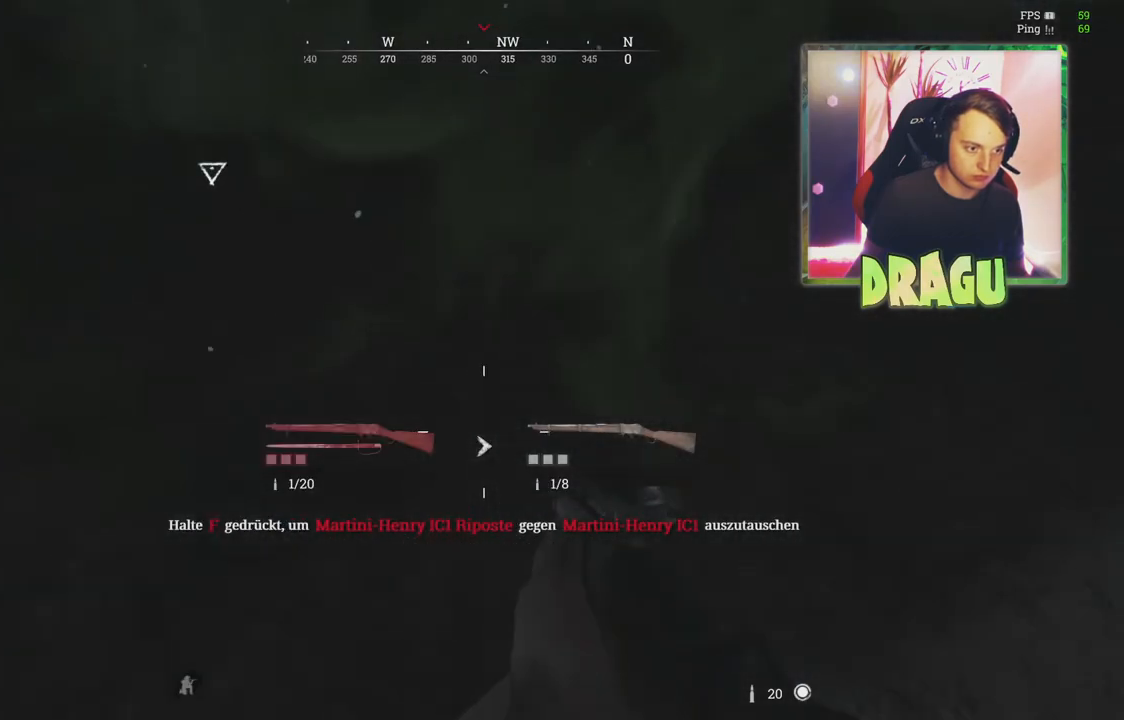
{"keys": ["d"], "mouse": [], "events": [[67, "ctrl", "up"], [184, "d", "down"], [184, "w", "up"]]}
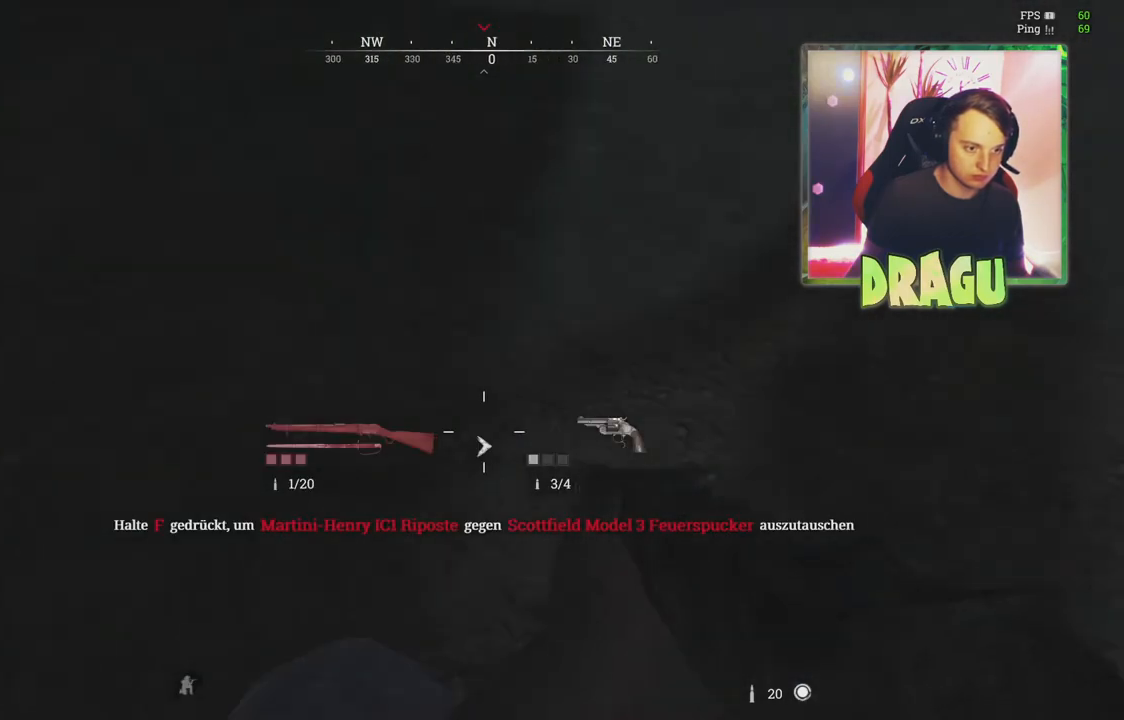
{"keys": ["w"], "mouse": [], "events": [[117, "w", "down"], [434, "d", "up"]]}
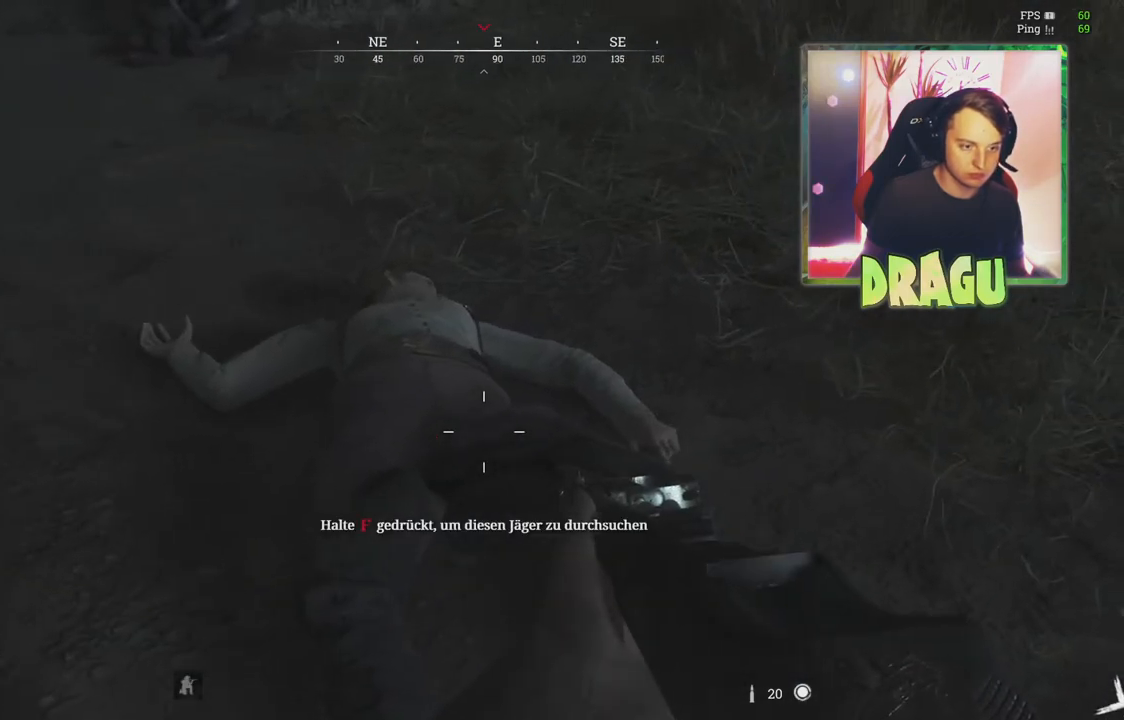
{"keys": ["f"], "mouse": [], "events": [[267, "f", "down"], [451, "w", "up"]]}
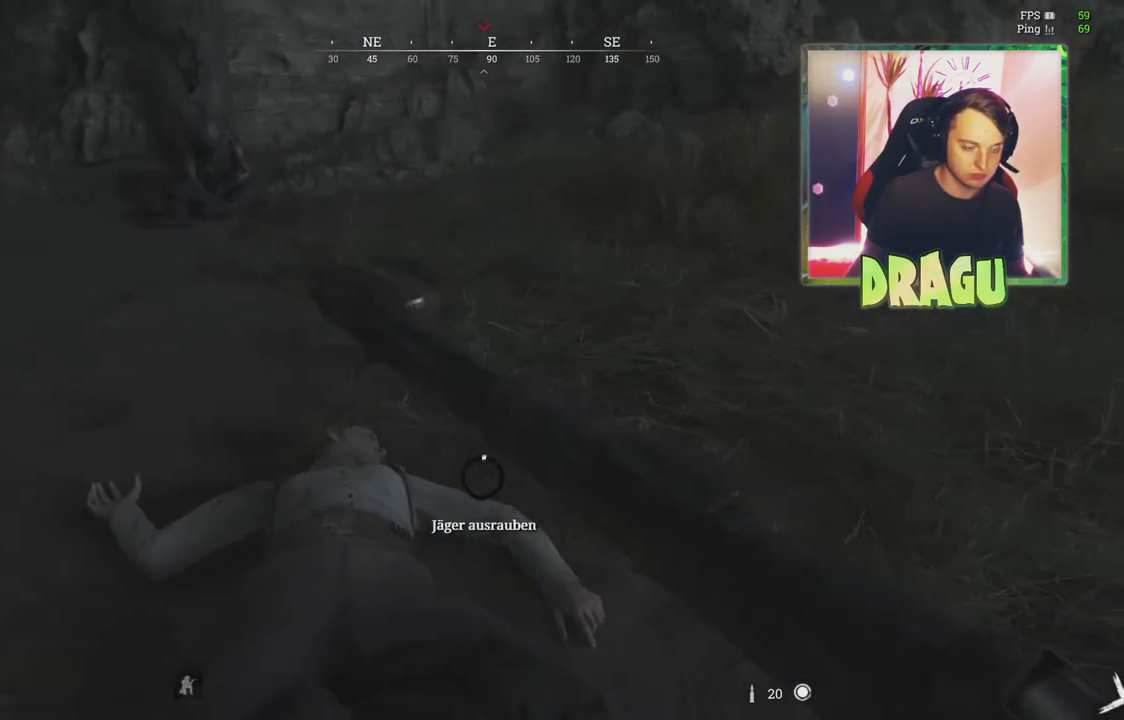
{"keys": ["f"], "mouse": [], "events": []}
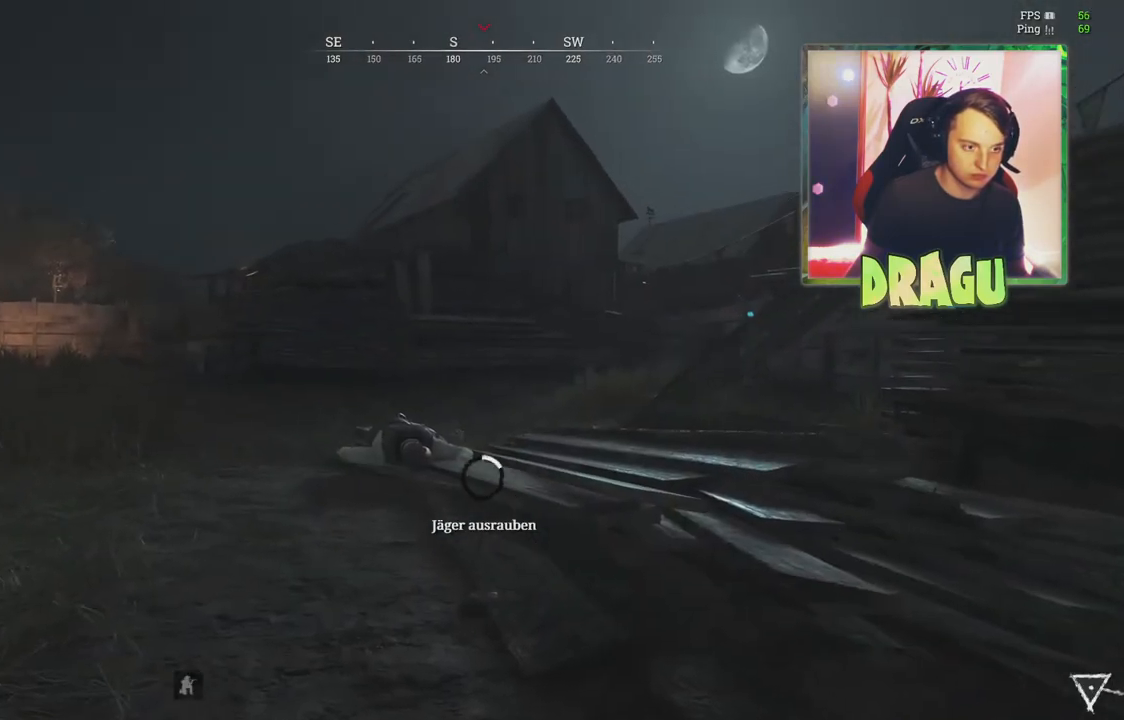
{"keys": ["f"], "mouse": [], "events": []}
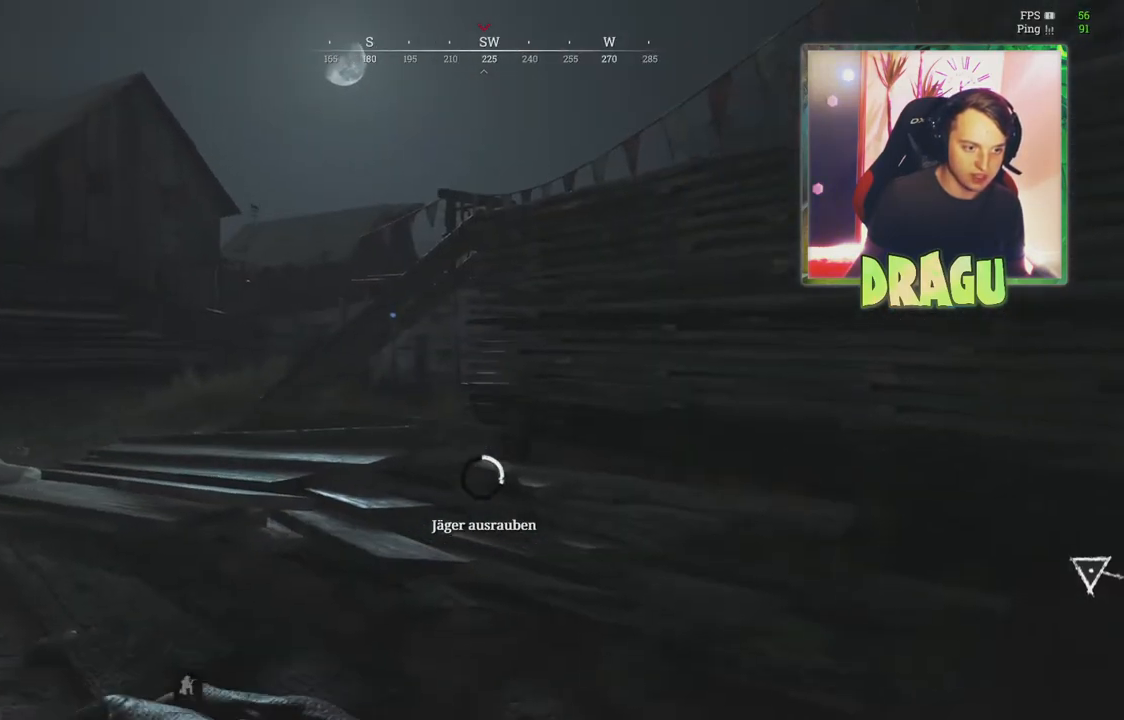
{"keys": ["f"], "mouse": [], "events": []}
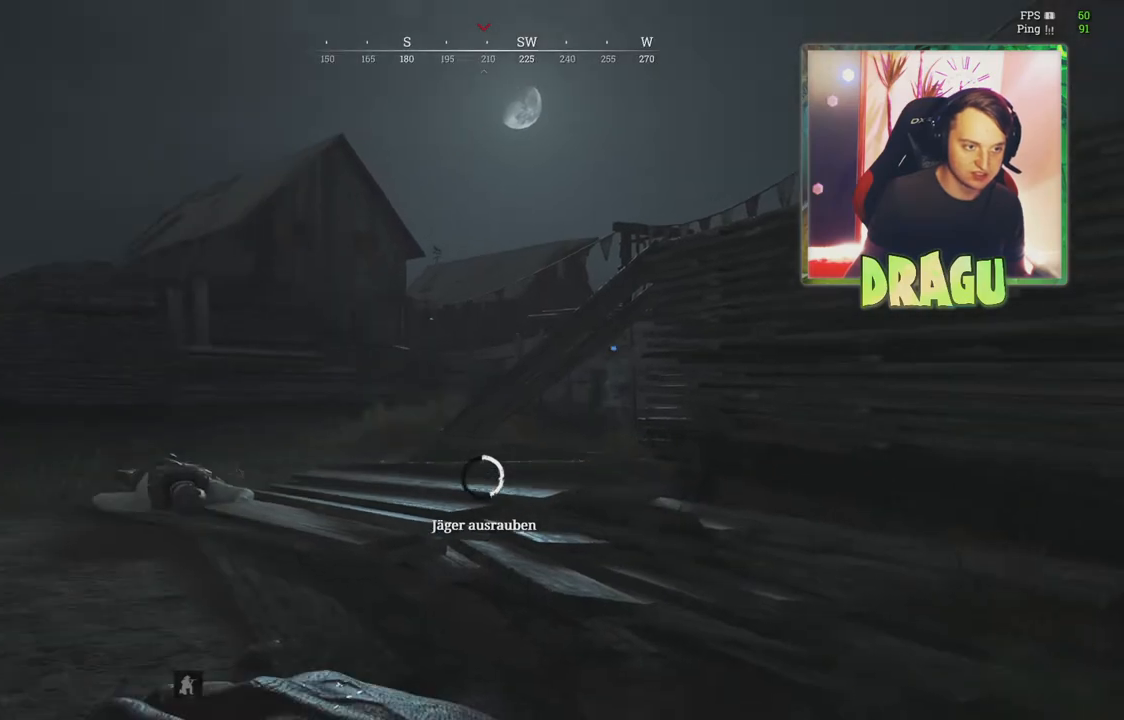
{"keys": ["f"], "mouse": [], "events": []}
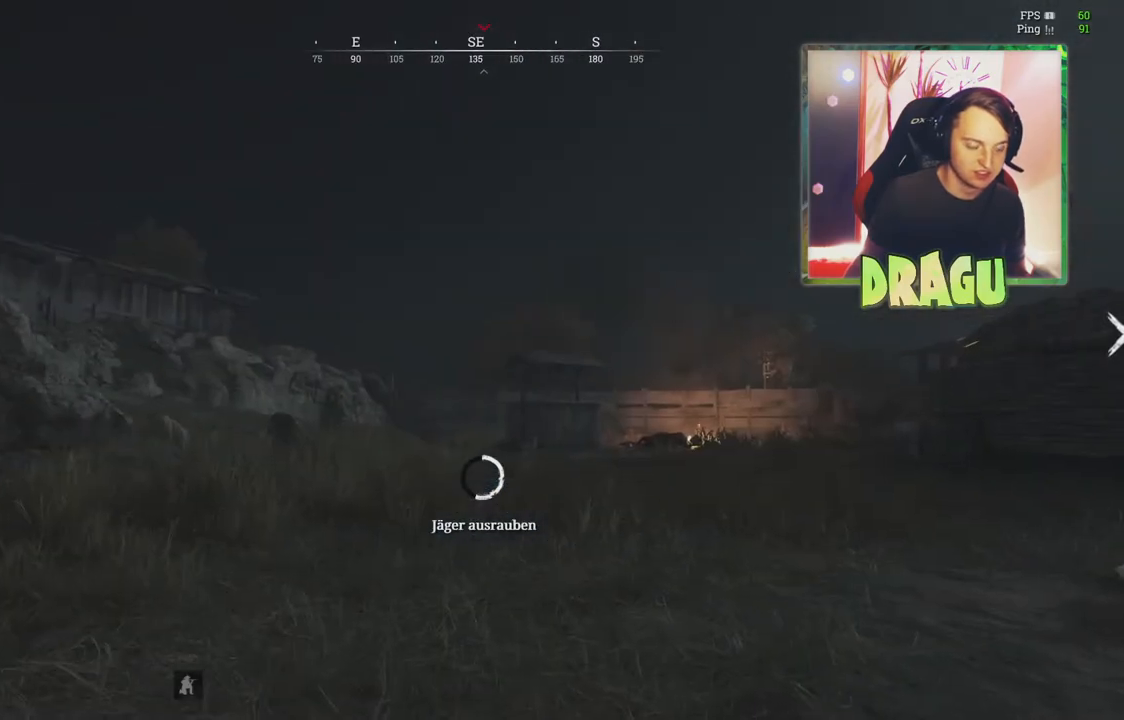
{"keys": ["f"], "mouse": [], "events": []}